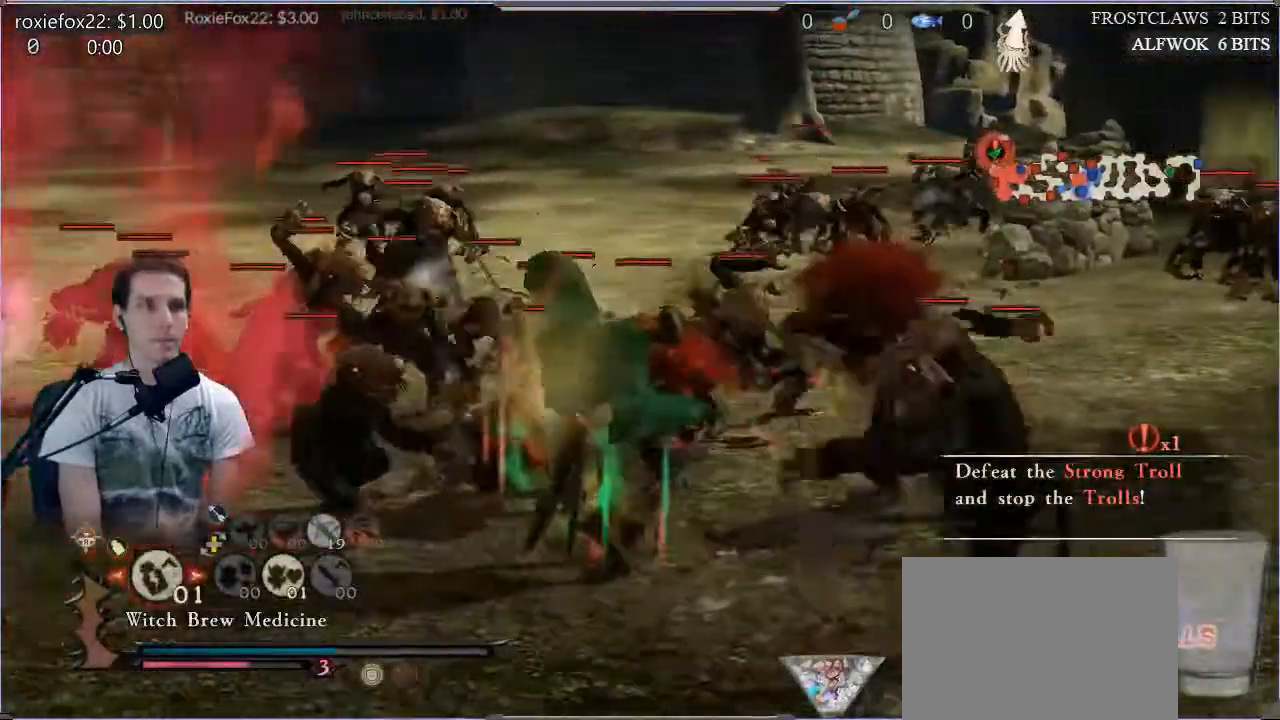
Gameplay with a controller (PlayStation layout); each line is a JSON object with the inputs held at the frame after it. "events" lists button and stick changes between this image and that frame as [ms after this image, input, new state], when the widget could be followed in between. Not read: L3 R3.
{"buttons": [], "left_stick": "center", "right_stick": "down", "events": [[66, "SQUARE", "down"], [150, "left_stick", "up"], [183, "SQUARE", "up"], [217, "SQUARE", "down"], [367, "SQUARE", "up"], [434, "SQUARE", "down"], [484, "right_stick", "down"], [500, "SQUARE", "up"], [500, "left_stick", "center"]]}
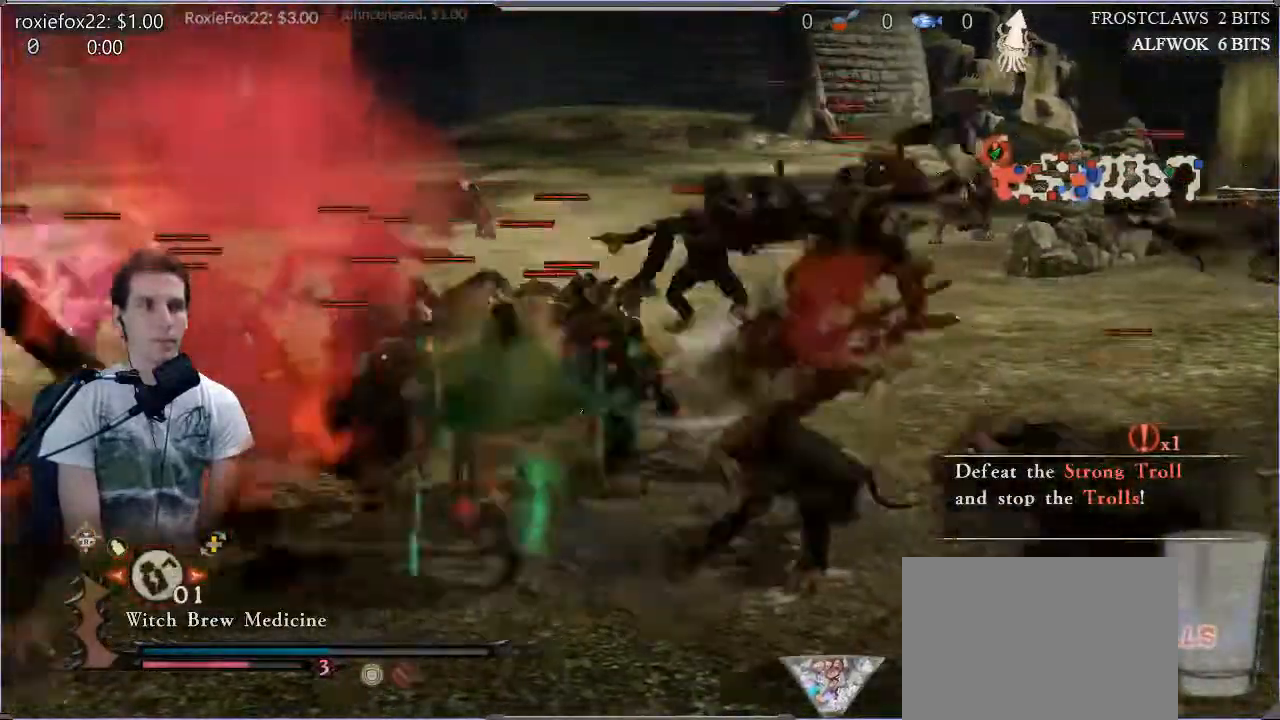
{"buttons": ["CROSS"], "left_stick": "center", "right_stick": "down", "events": [[67, "CROSS", "down"], [167, "right_stick", "down-right"], [200, "CROSS", "up"], [267, "CROSS", "down"], [434, "right_stick", "down"]]}
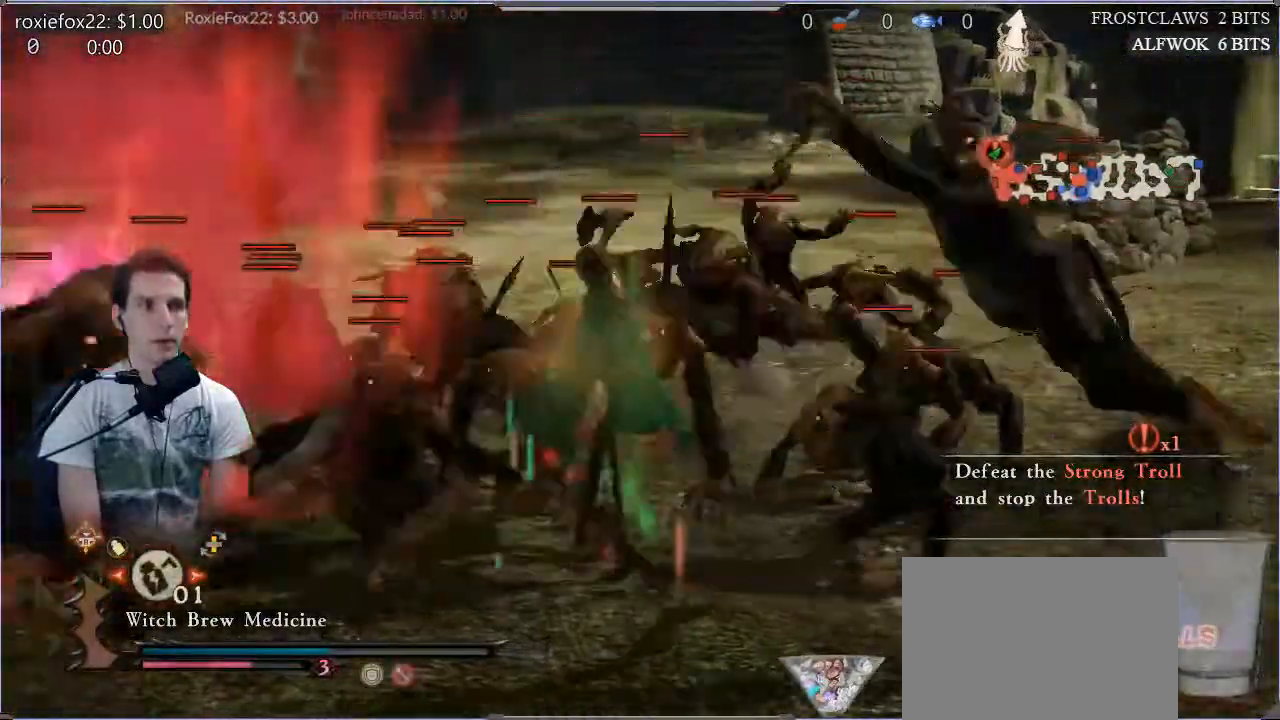
{"buttons": ["CROSS"], "left_stick": "up", "right_stick": "center"}
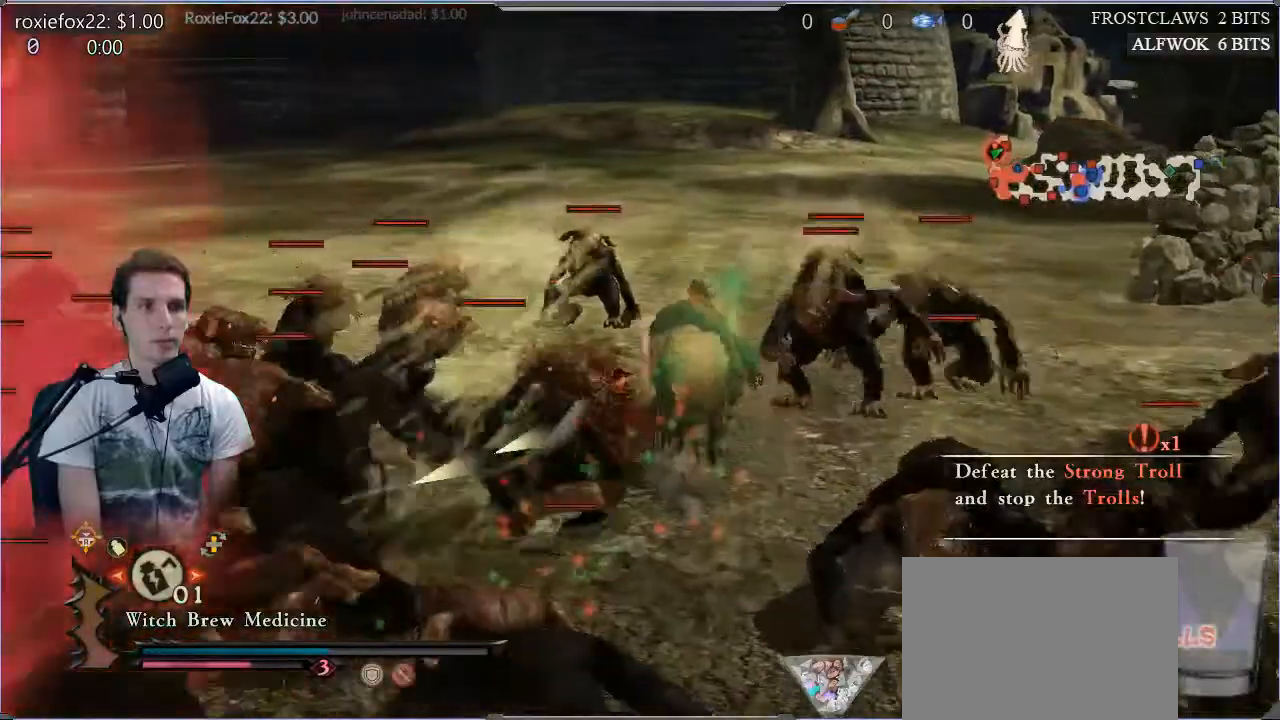
{"buttons": [], "left_stick": "left", "right_stick": "up-left", "events": [[67, "CROSS", "up"], [167, "right_stick", "down"], [467, "left_stick", "left"], [467, "right_stick", "up-left"]]}
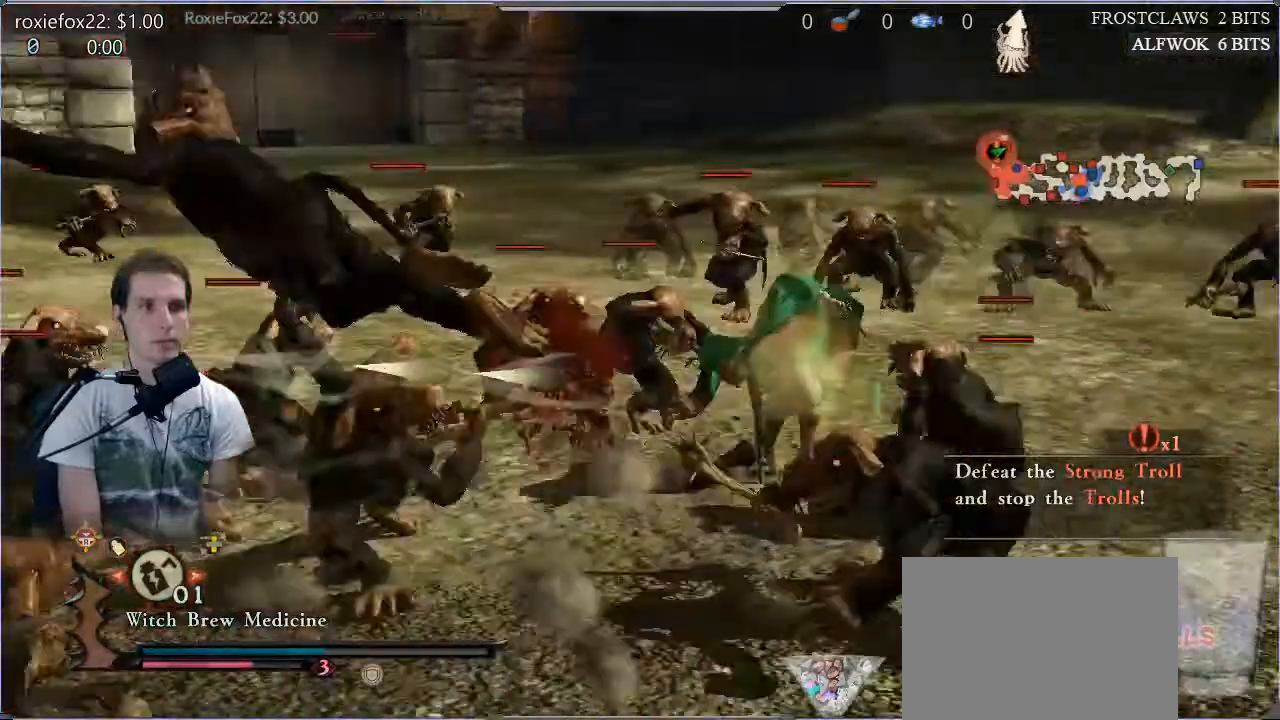
{"buttons": ["SQUARE"], "left_stick": "up-left", "right_stick": "center", "events": [[16, "right_stick", "center"], [83, "SQUARE", "down"], [150, "L1", "down"], [150, "L2", "down"], [200, "L2", "up"], [200, "SQUARE", "up"], [250, "L1", "up"], [250, "SQUARE", "down"], [367, "SQUARE", "up"], [383, "left_stick", "up-left"], [434, "SQUARE", "down"]]}
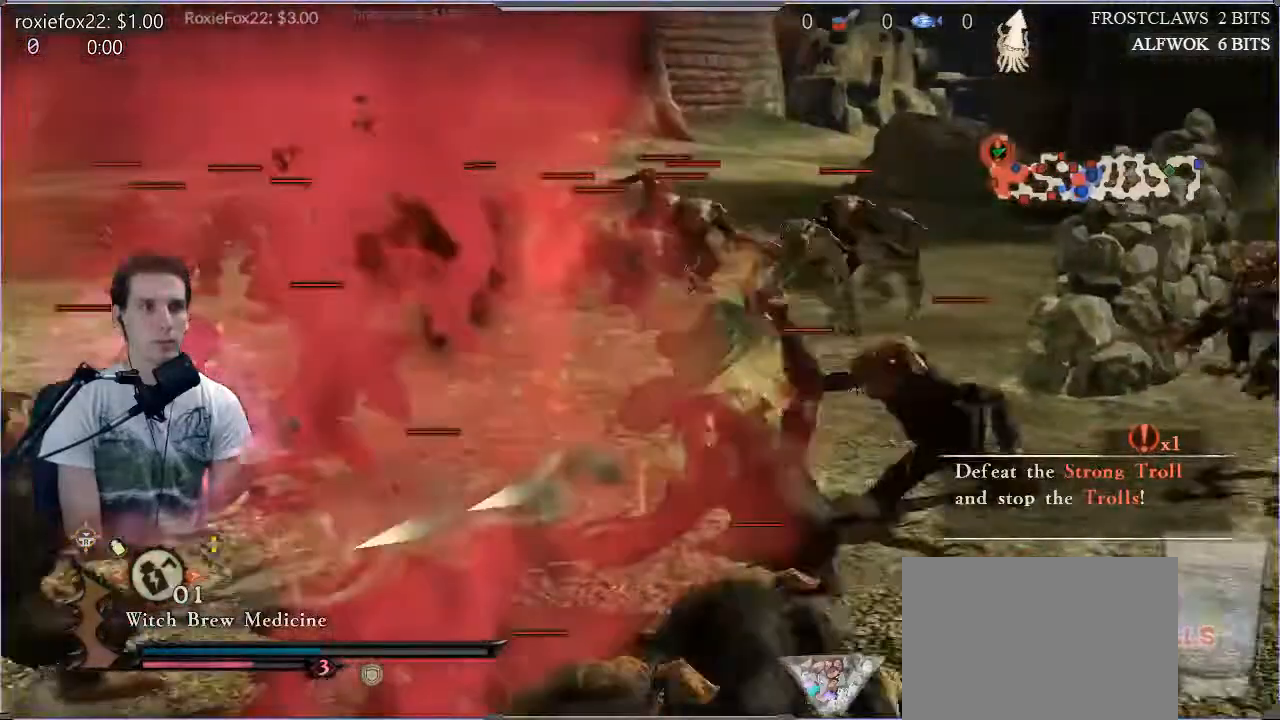
{"buttons": [], "left_stick": "center", "right_stick": "center", "events": [[50, "SQUARE", "up"], [217, "left_stick", "center"], [301, "R1", "down"], [384, "R1", "up"]]}
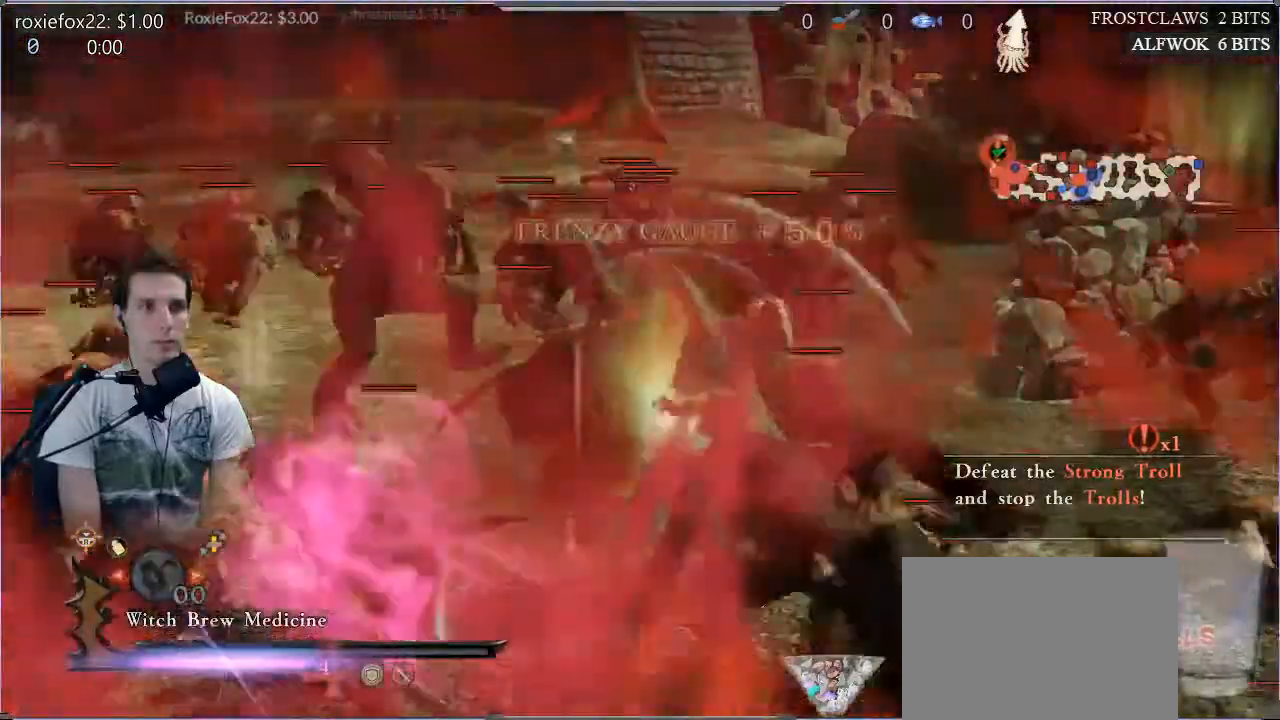
{"buttons": ["CIRCLE"], "left_stick": "center", "right_stick": "center", "events": [[450, "CIRCLE", "down"]]}
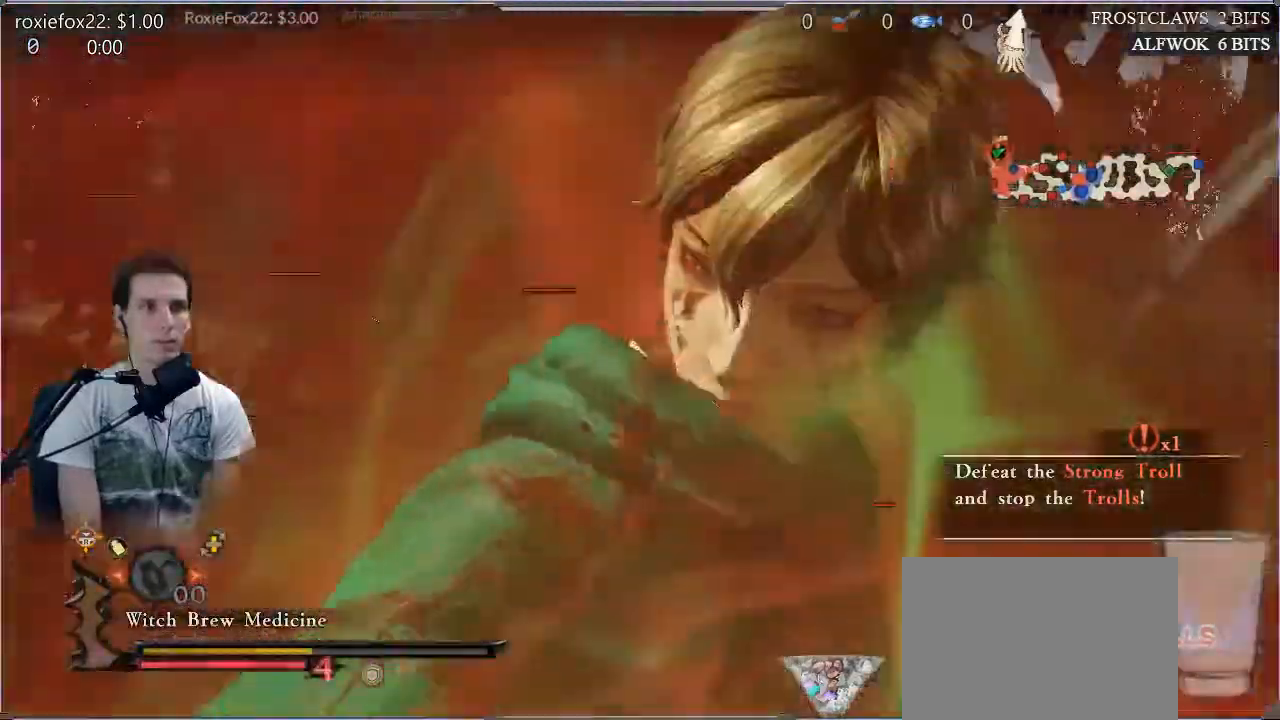
{"buttons": [], "left_stick": "center", "right_stick": "center", "events": [[67, "CIRCLE", "up"]]}
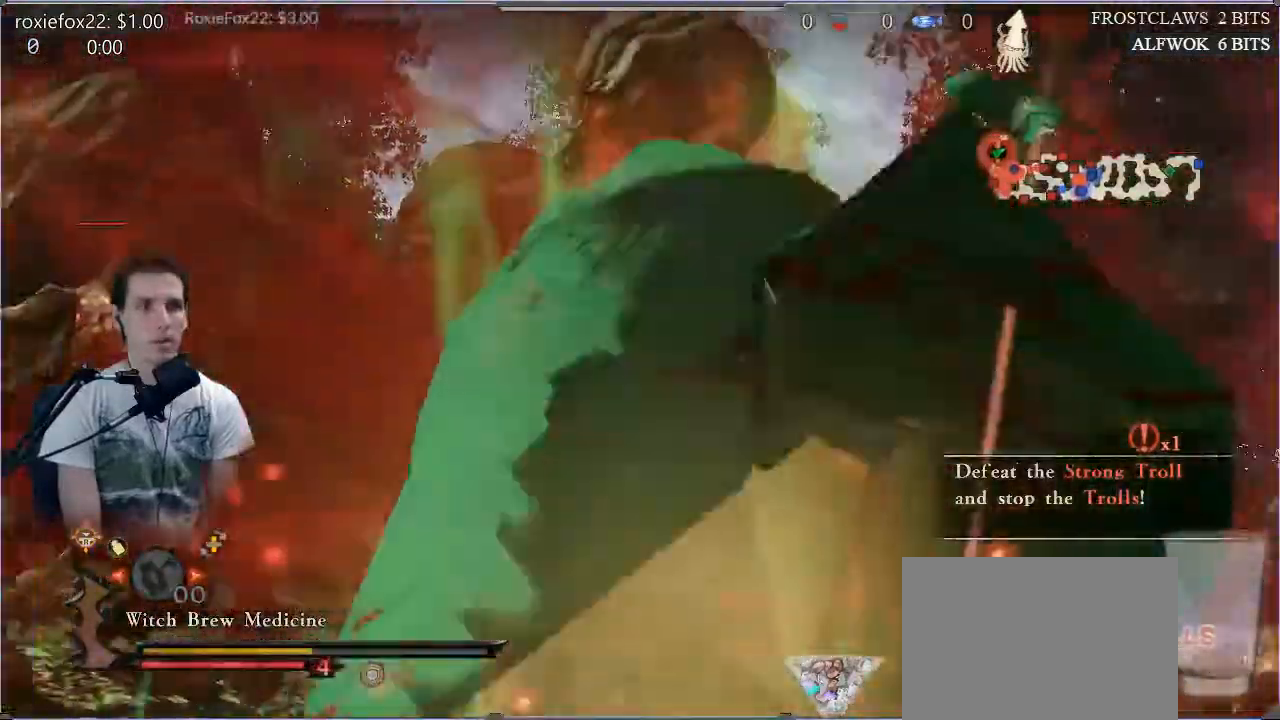
{"buttons": [], "left_stick": "center", "right_stick": "center", "events": []}
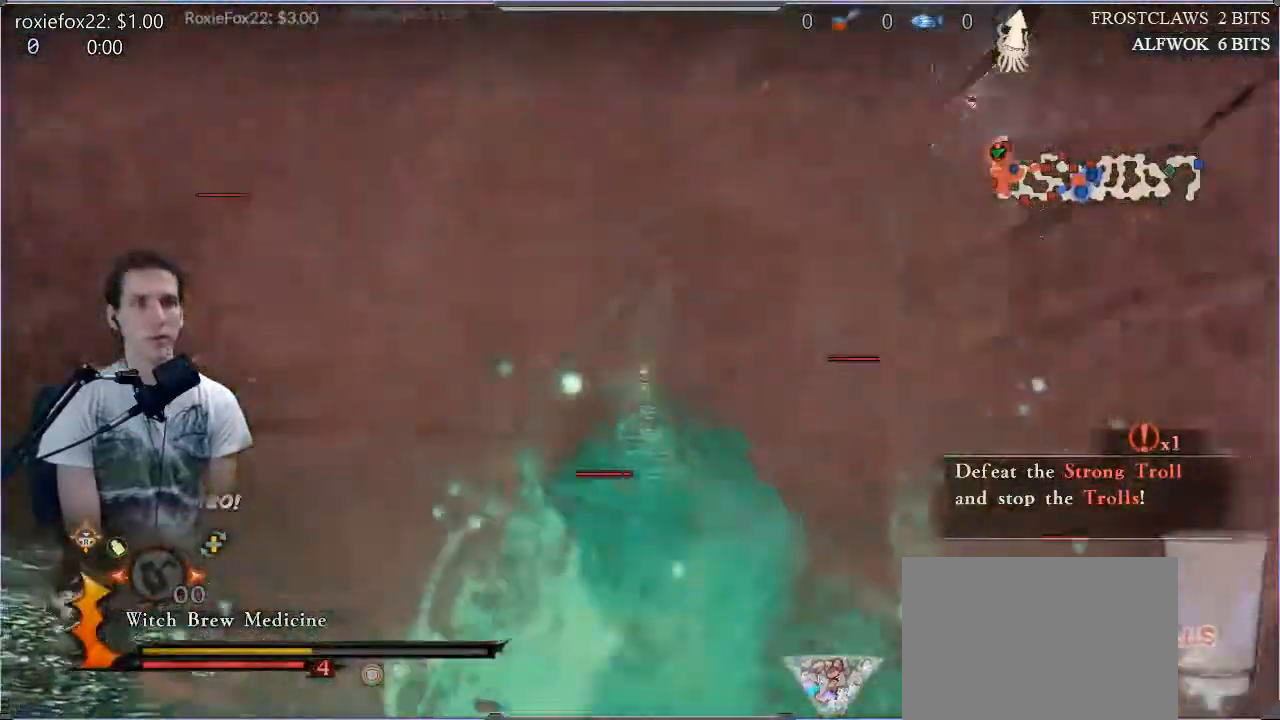
{"buttons": [], "left_stick": "up-left", "right_stick": "center"}
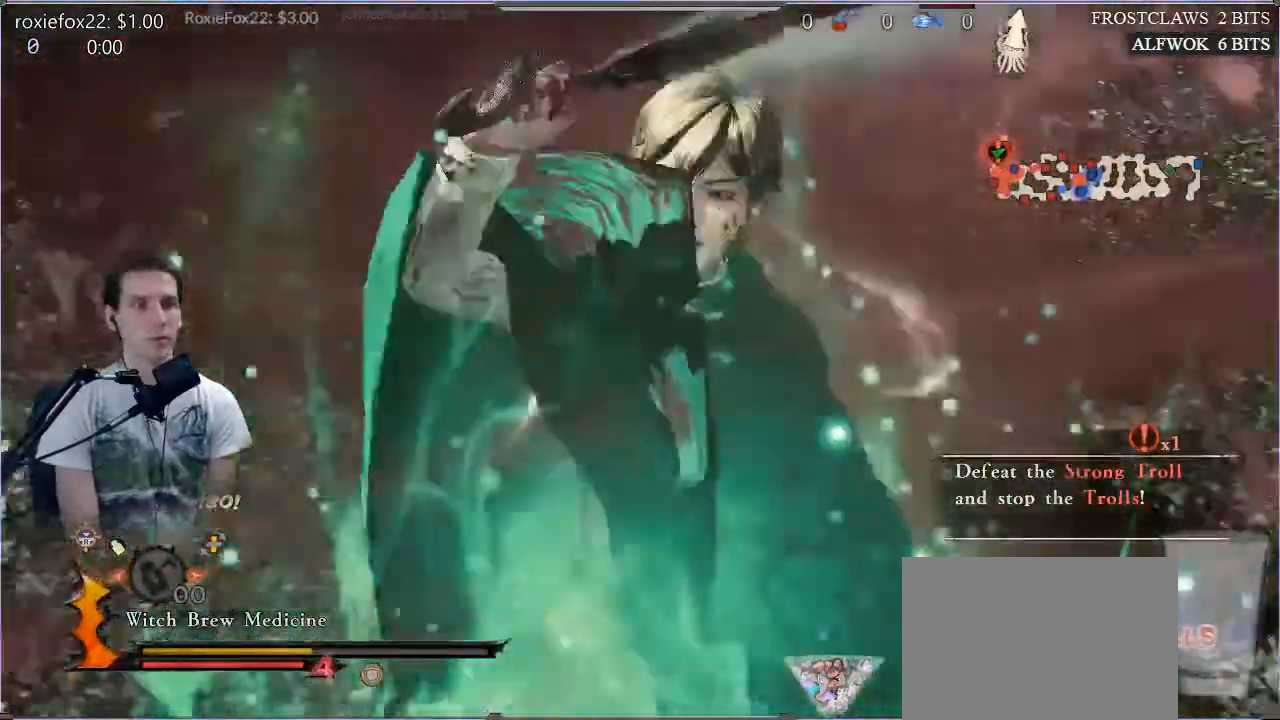
{"buttons": ["SQUARE"], "left_stick": "center", "right_stick": "center", "events": [[66, "SQUARE", "down"], [183, "left_stick", "center"], [200, "SQUARE", "up"], [217, "L1", "down"], [267, "L1", "up"], [267, "SQUARE", "down"], [400, "SQUARE", "up"], [450, "SQUARE", "down"]]}
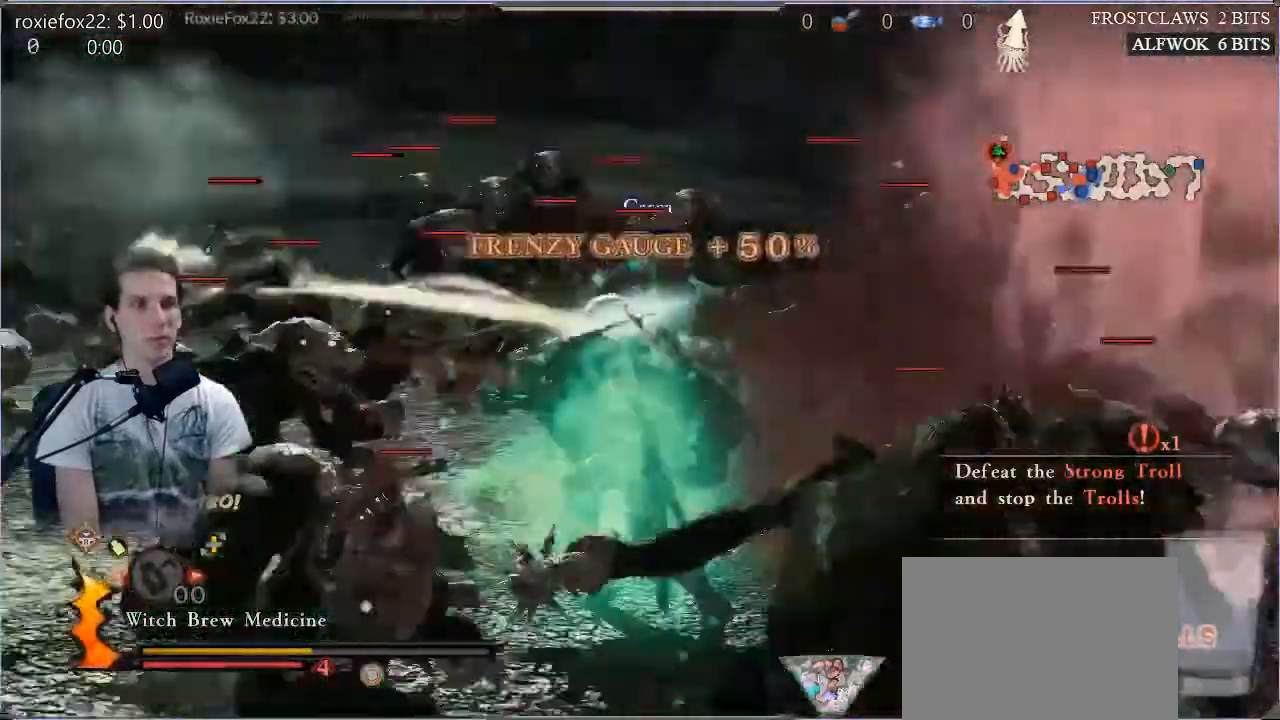
{"buttons": [], "left_stick": "up-left", "right_stick": "center"}
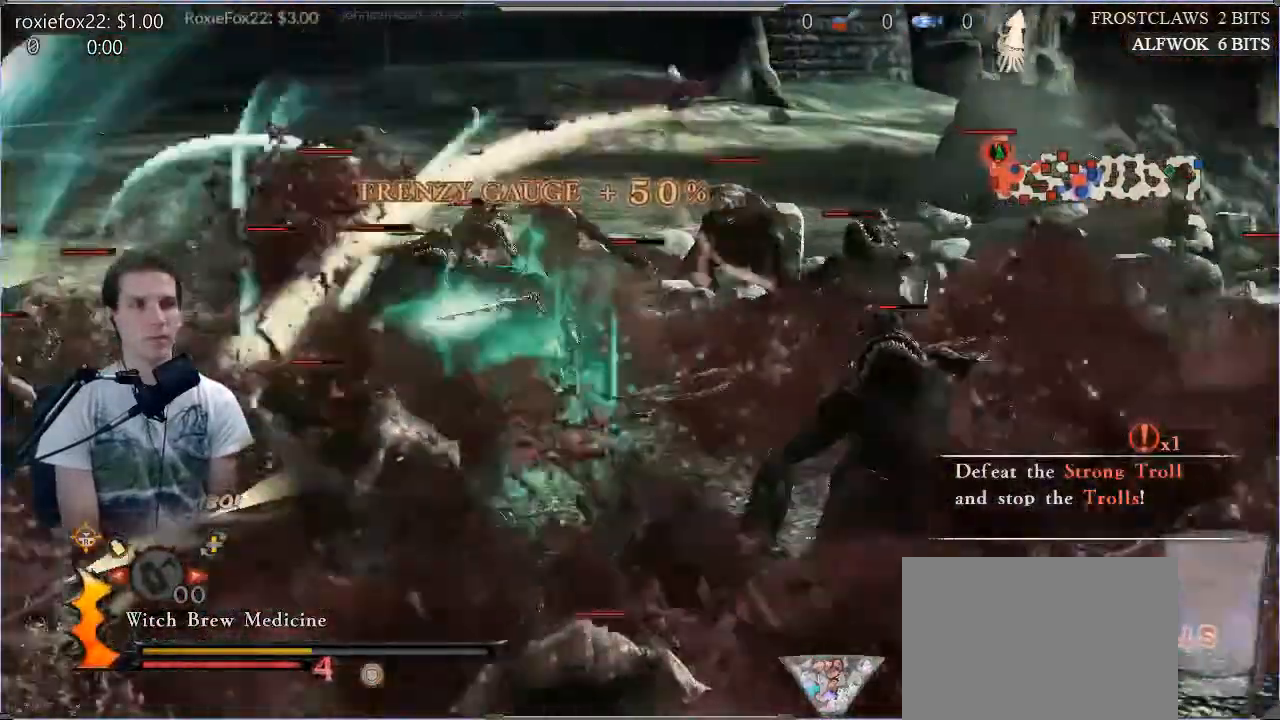
{"buttons": ["L1"], "left_stick": "up-left", "right_stick": "center", "events": [[16, "L1", "down"], [16, "SQUARE", "down"], [100, "L1", "up"], [133, "SQUARE", "up"], [200, "L1", "down"], [200, "SQUARE", "down"], [383, "L1", "up"], [434, "L1", "down"], [434, "SQUARE", "up"]]}
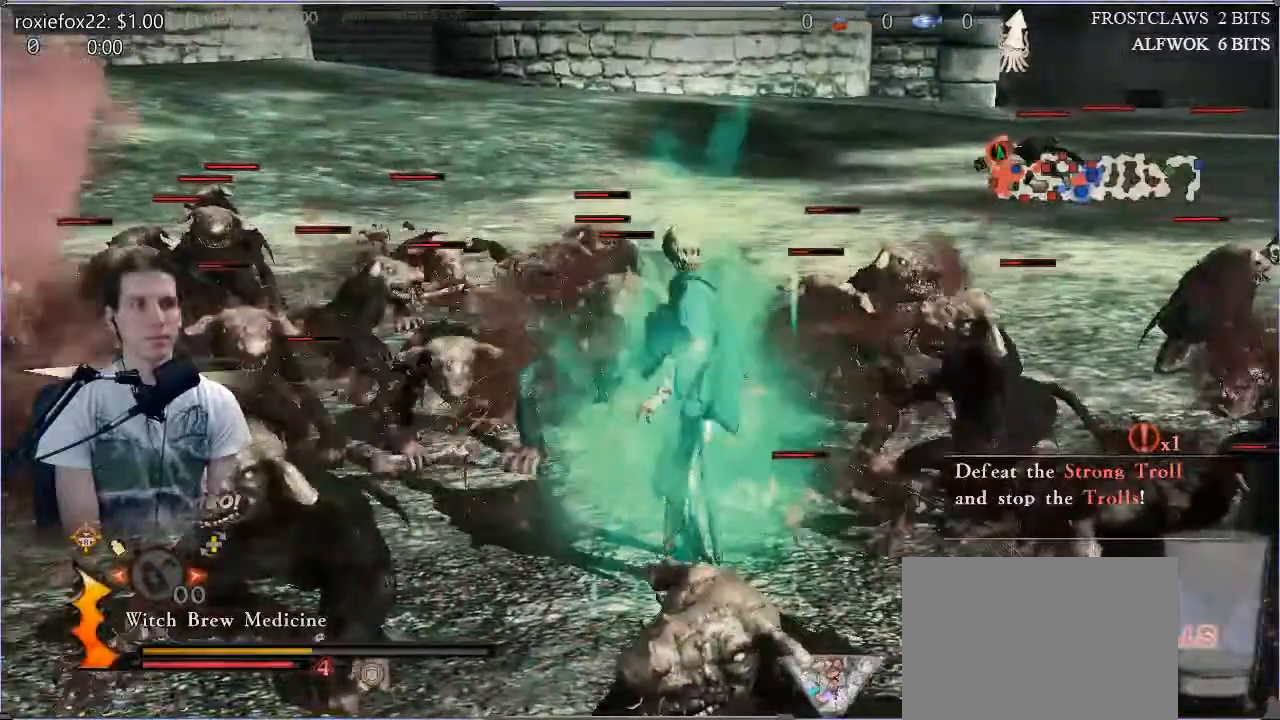
{"buttons": [], "left_stick": "left", "right_stick": "center", "events": [[50, "SQUARE", "down"], [100, "SQUARE", "up"], [100, "left_stick", "left"], [200, "SQUARE", "down"], [317, "L1", "up"], [317, "SQUARE", "up"], [367, "L1", "down"], [367, "SQUARE", "down"], [484, "L1", "up"], [484, "SQUARE", "up"]]}
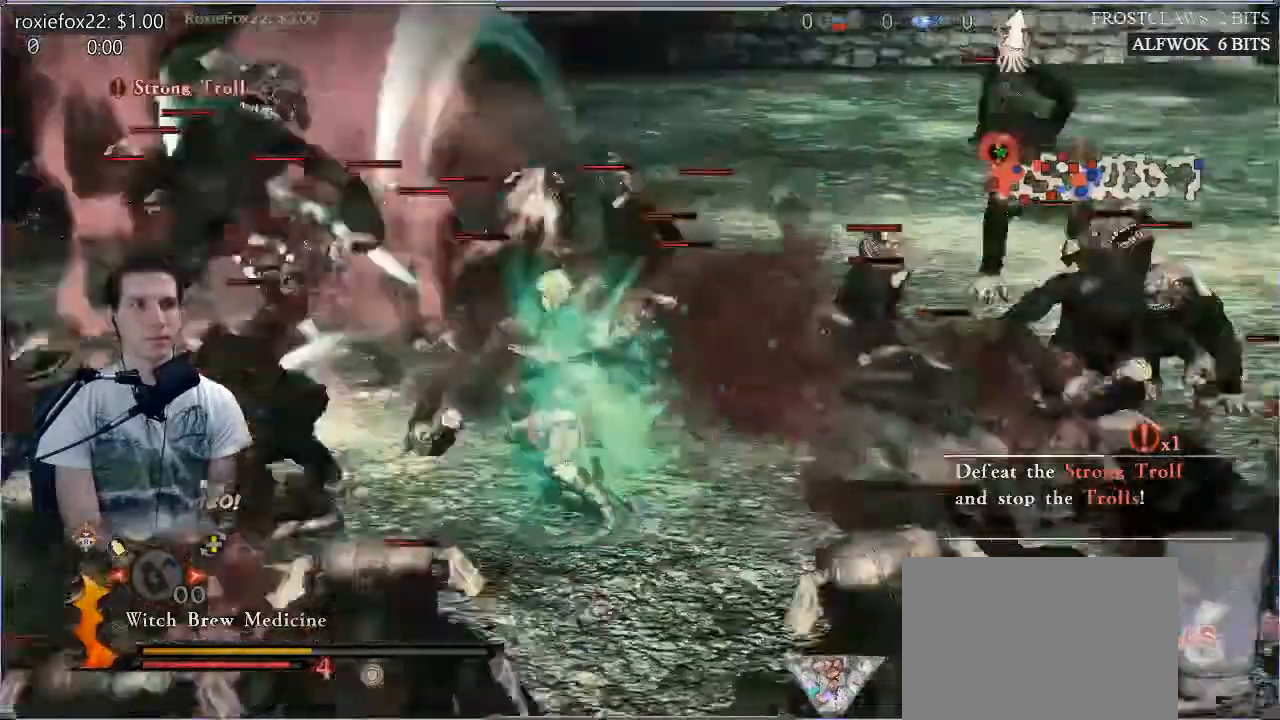
{"buttons": ["CIRCLE"], "left_stick": "center", "right_stick": "center"}
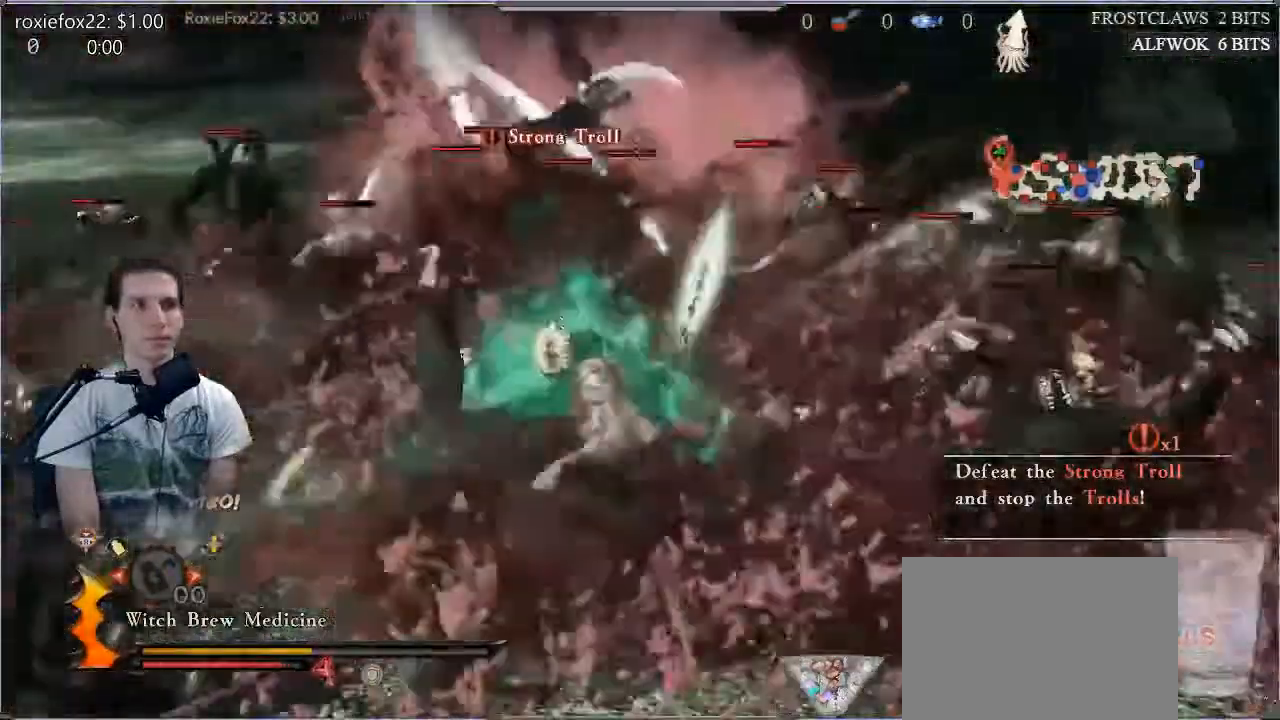
{"buttons": [], "left_stick": "center", "right_stick": "center", "events": [[184, "CIRCLE", "up"], [301, "R2", "down"], [417, "R2", "up"]]}
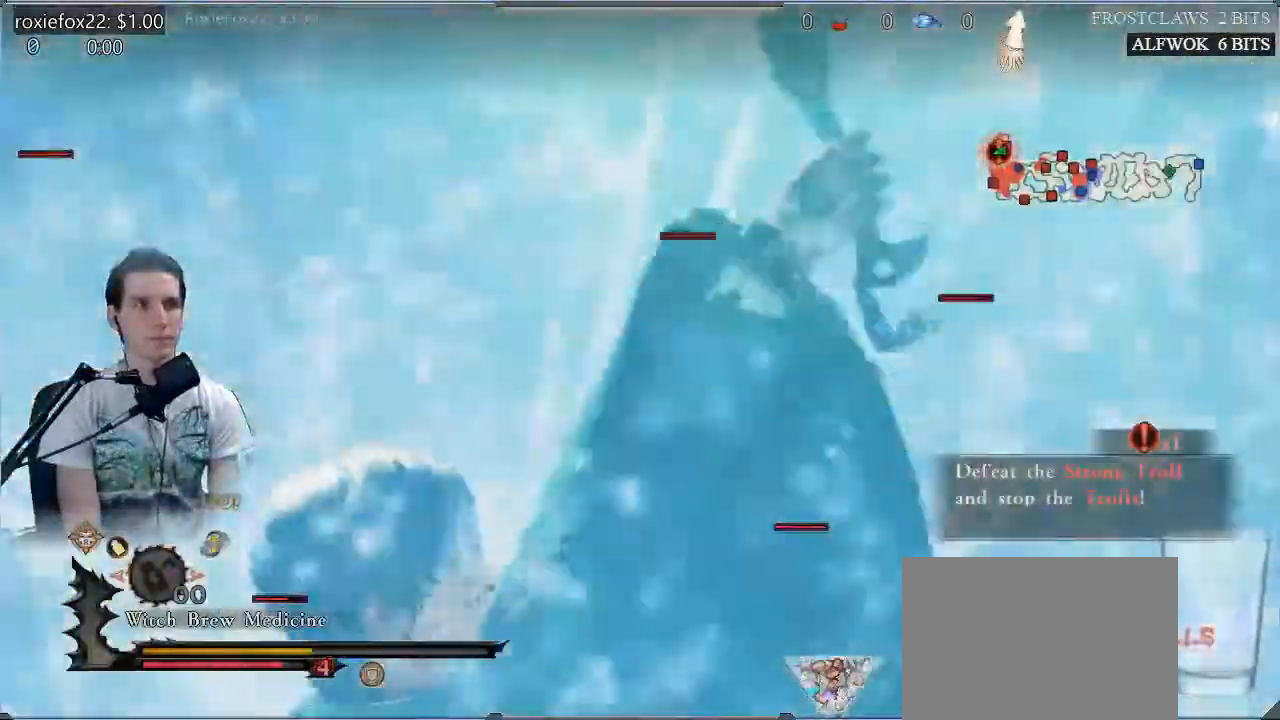
{"buttons": ["L1"], "left_stick": "center", "right_stick": "center", "events": [[150, "L1", "down"]]}
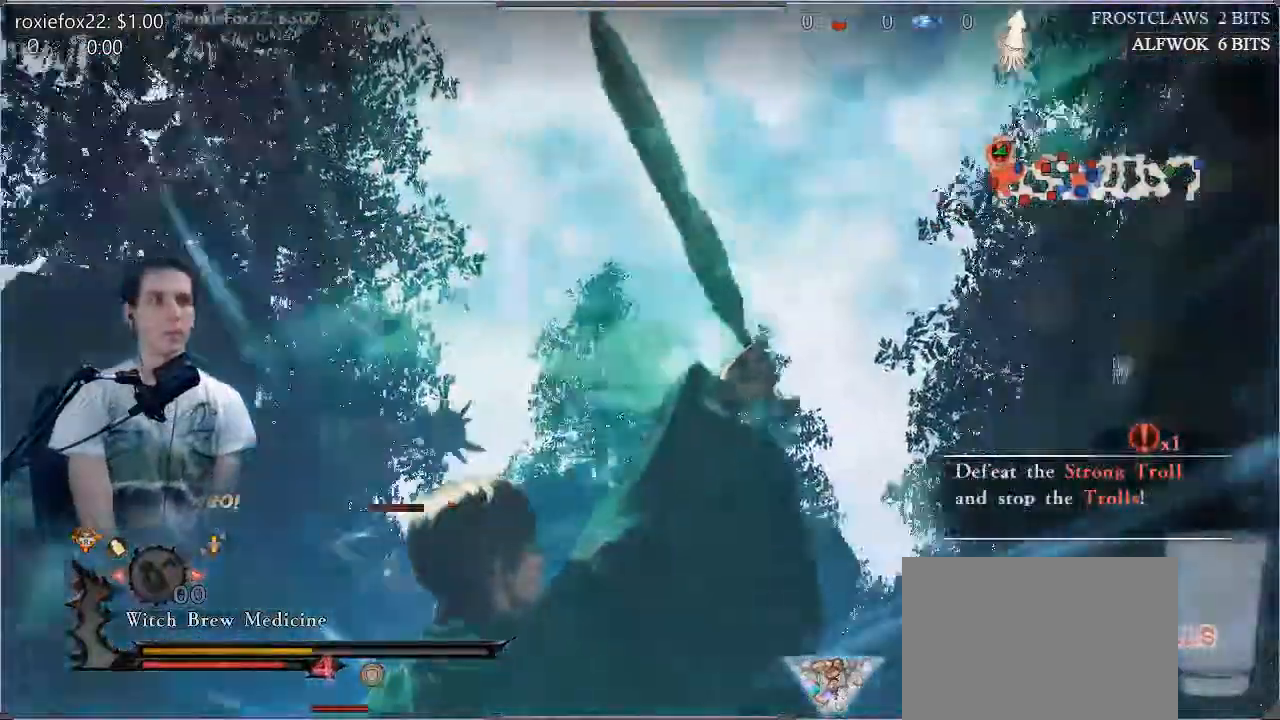
{"buttons": [], "left_stick": "center", "right_stick": "center"}
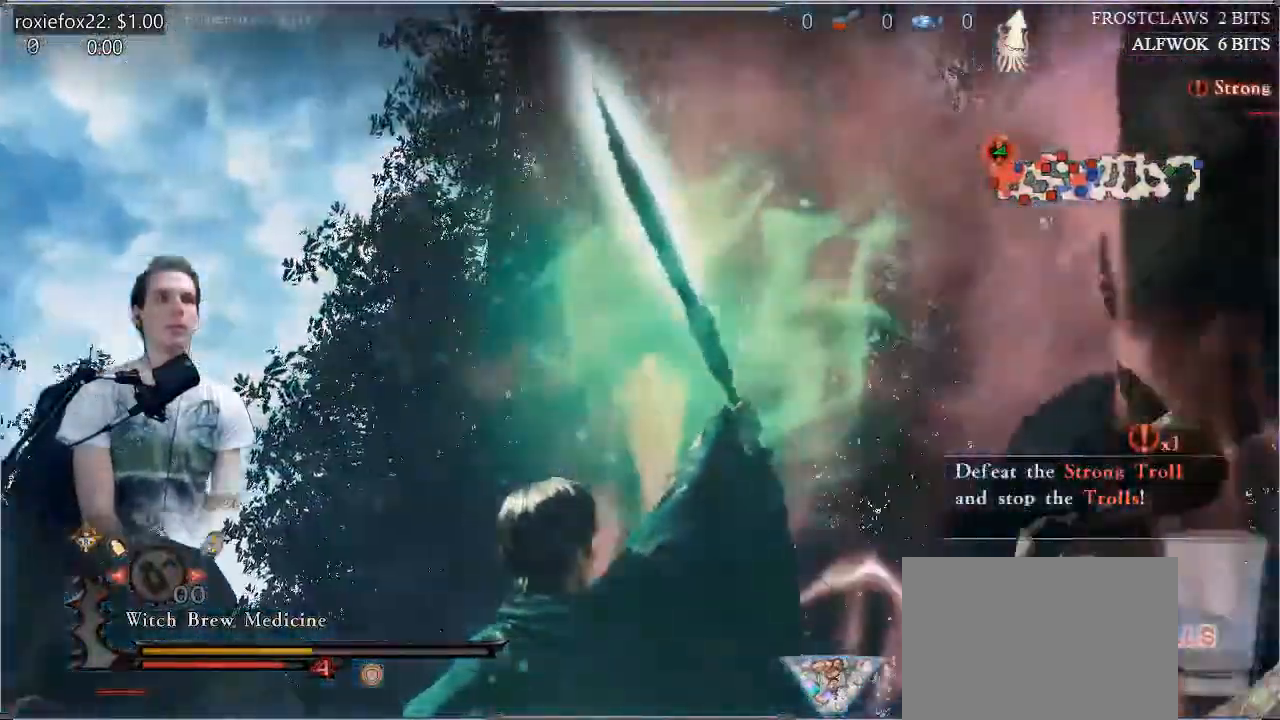
{"buttons": [], "left_stick": "center", "right_stick": "center", "events": []}
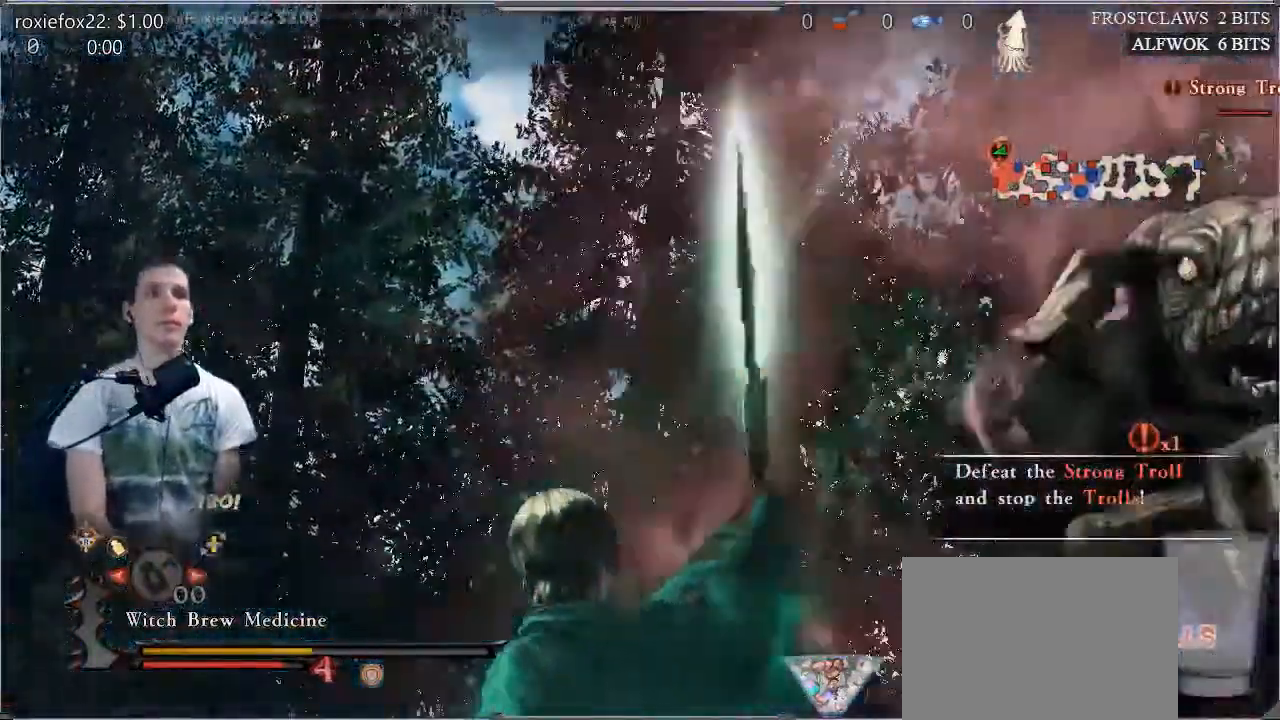
{"buttons": [], "left_stick": "center", "right_stick": "center", "events": []}
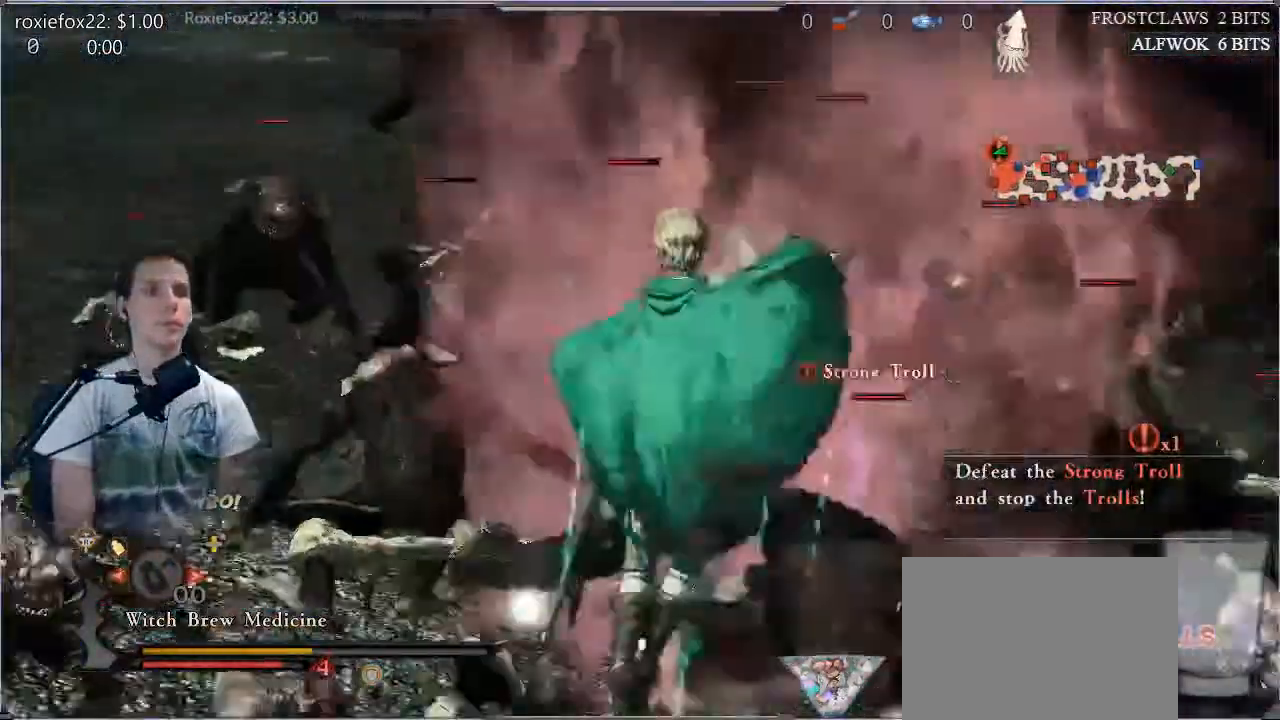
{"buttons": [], "left_stick": "center", "right_stick": "center", "events": []}
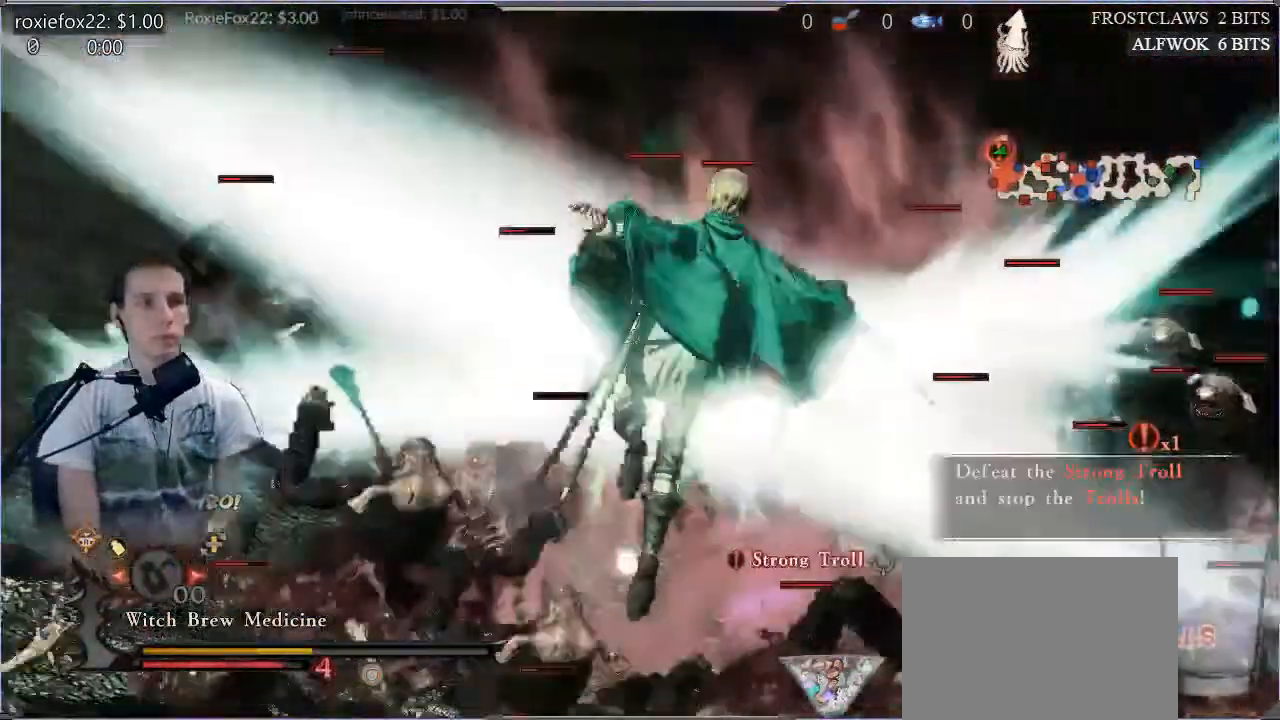
{"buttons": [], "left_stick": "center", "right_stick": "center"}
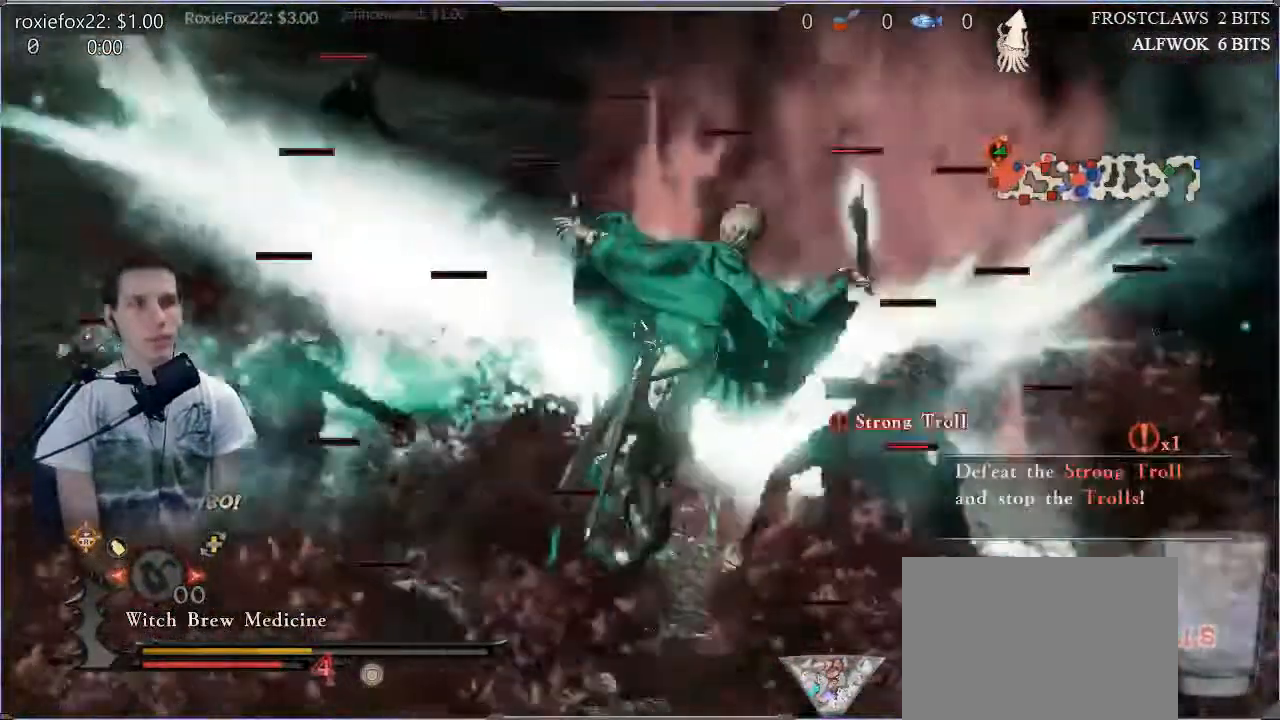
{"buttons": [], "left_stick": "right", "right_stick": "center", "events": [[467, "left_stick", "right"]]}
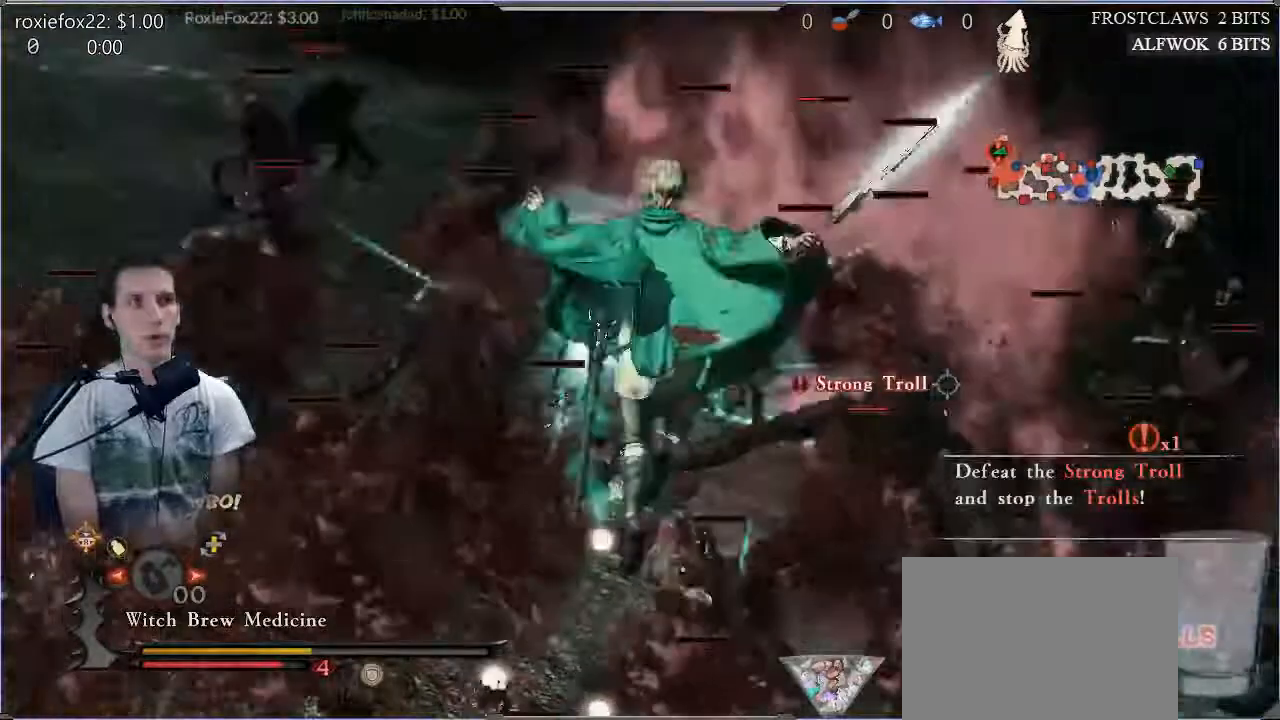
{"buttons": [], "left_stick": "up-right", "right_stick": "down-right", "events": [[67, "right_stick", "down-right"], [451, "left_stick", "up-right"]]}
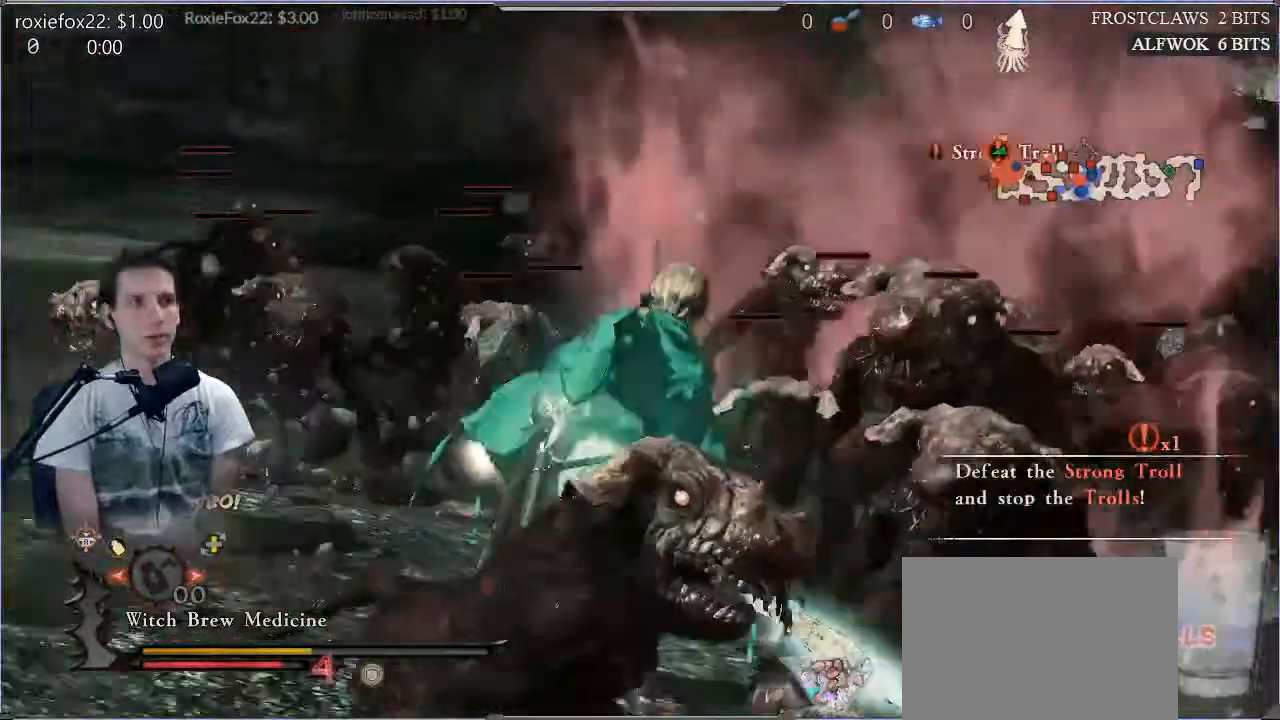
{"buttons": [], "left_stick": "center", "right_stick": "center"}
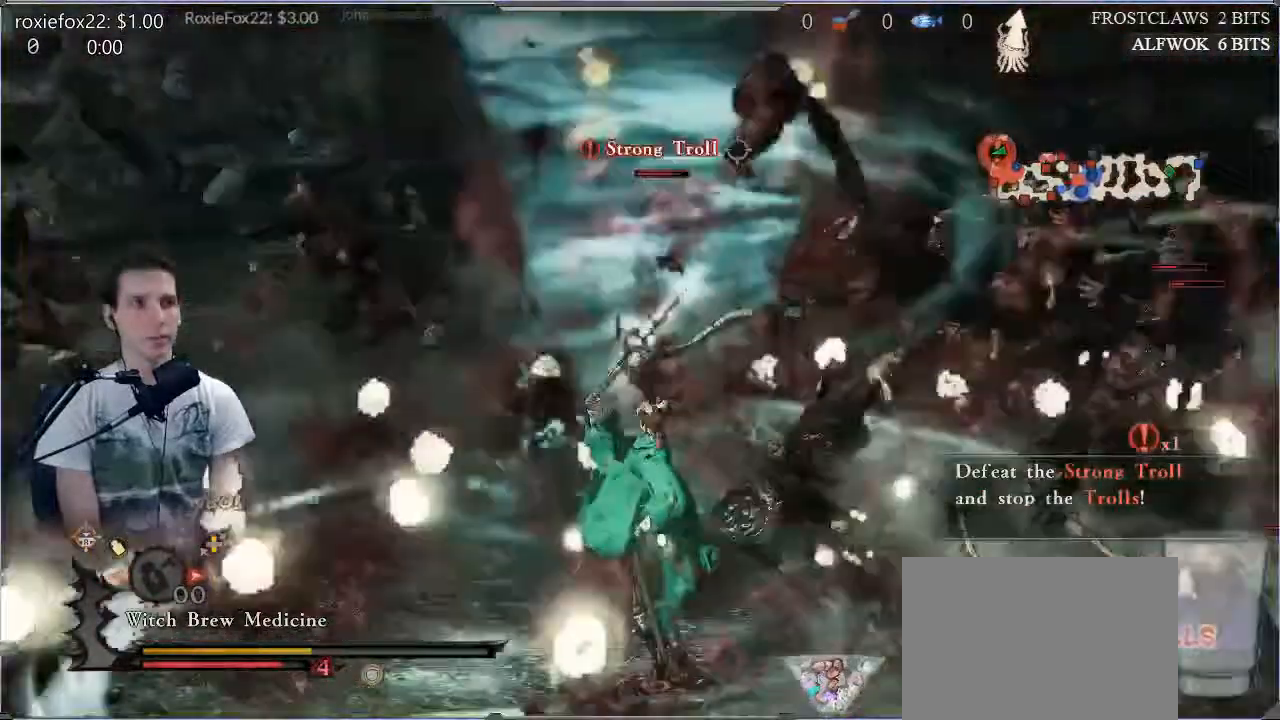
{"buttons": [], "left_stick": "center", "right_stick": "center", "events": []}
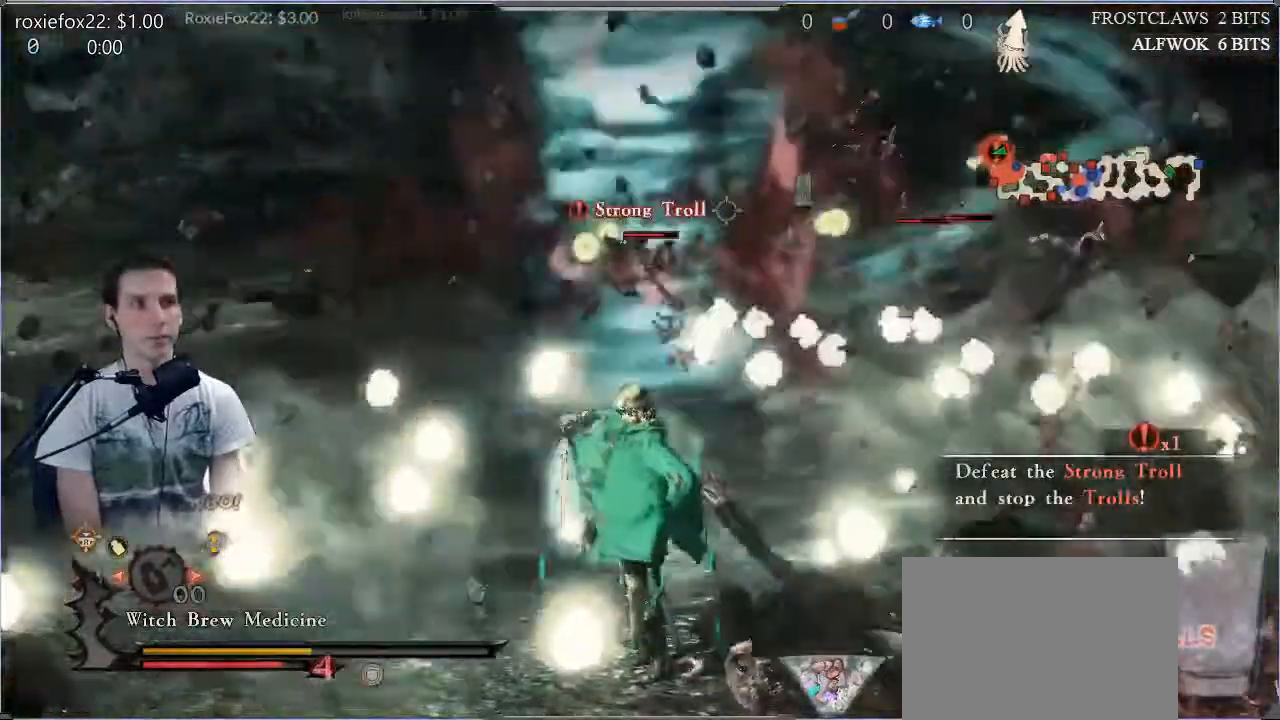
{"buttons": [], "left_stick": "center", "right_stick": "center"}
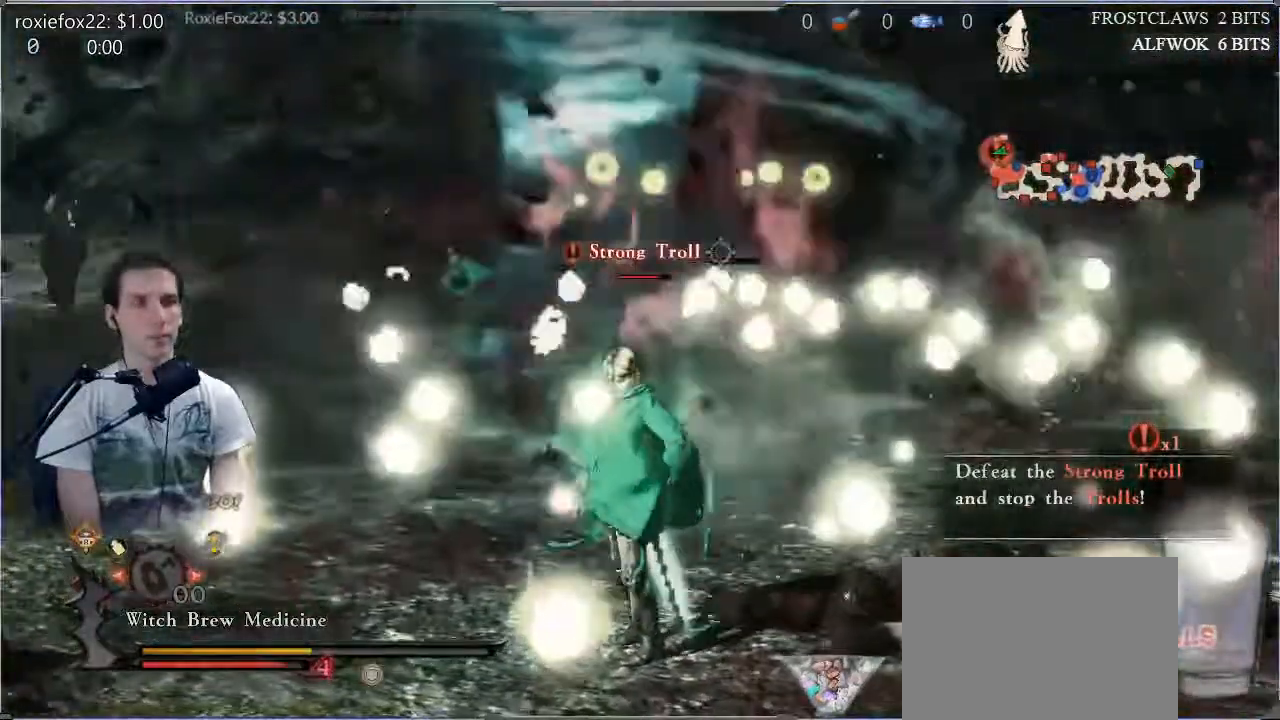
{"buttons": [], "left_stick": "center", "right_stick": "center", "events": []}
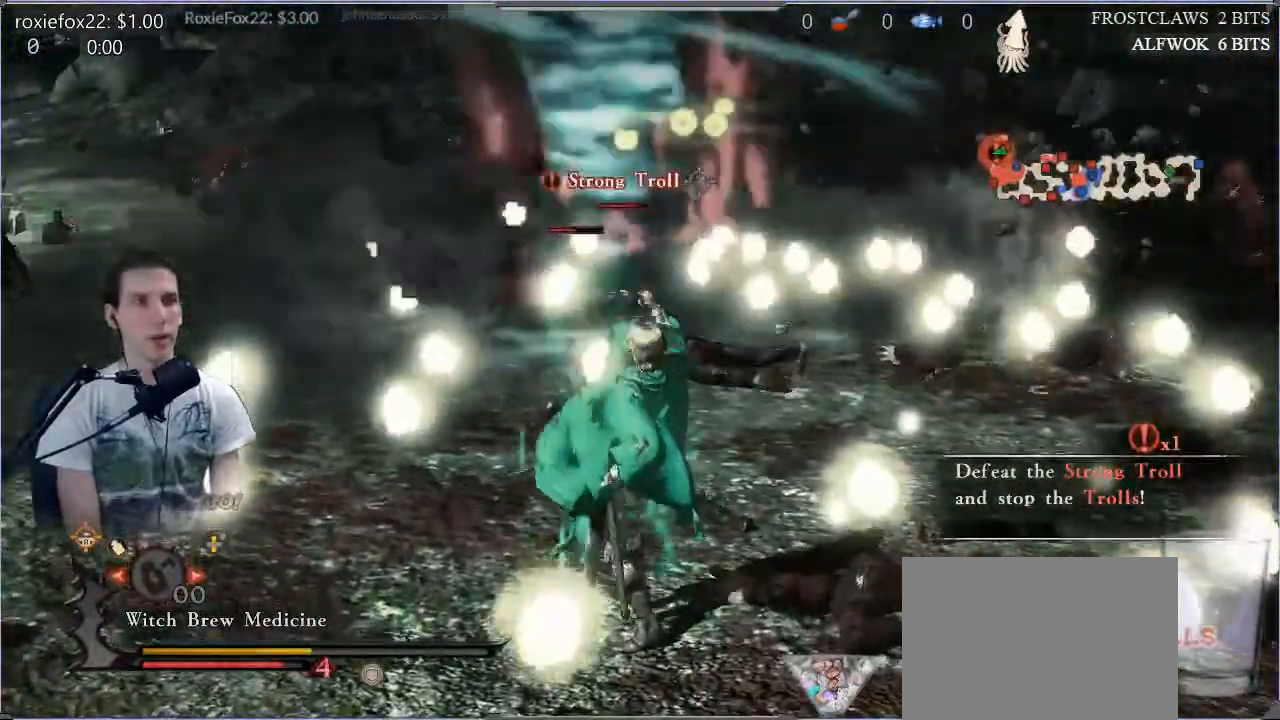
{"buttons": [], "left_stick": "up", "right_stick": "center", "events": [[200, "left_stick", "up"]]}